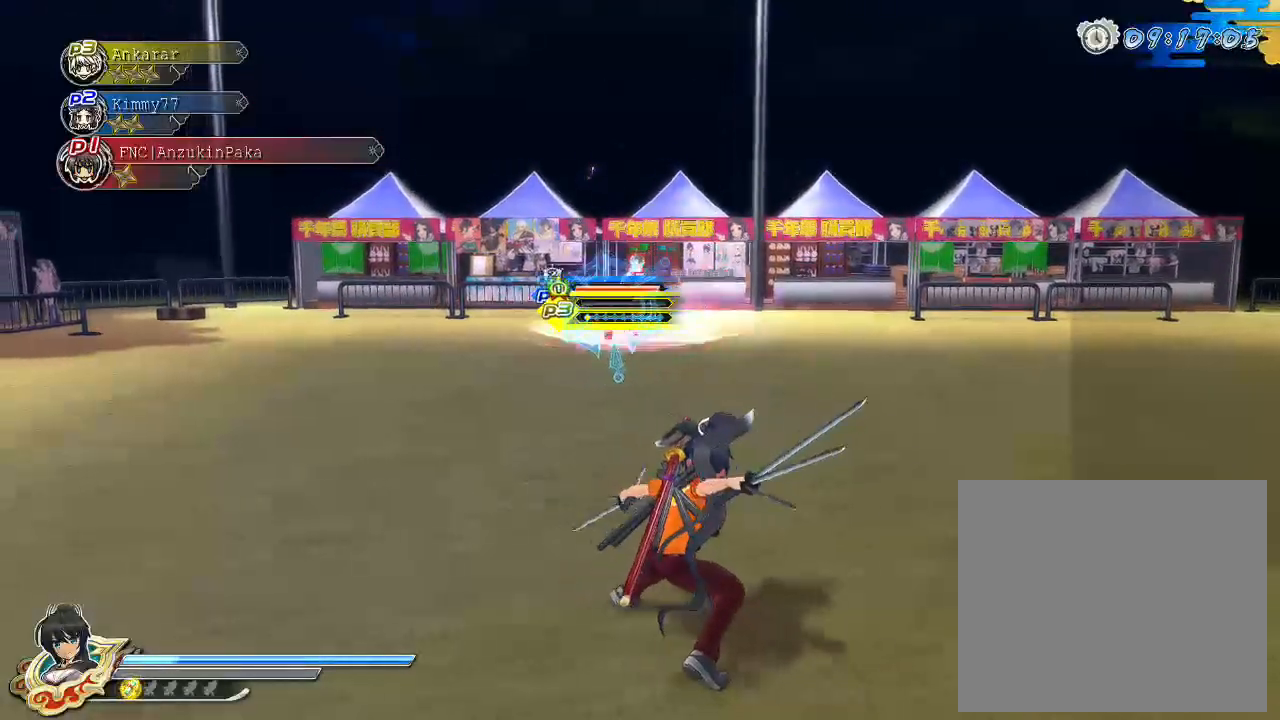
Gameplay with a controller (PlayStation layout); each line is a JSON object with the inputs held at the frame after it. "events" lists button and stick changes between this image and that frame as [ms after this image, input, new state], when the widget could be followed in between.
{"buttons": [], "left_stick": "up", "right_stick": "center", "events": [[283, "left_stick", "up"]]}
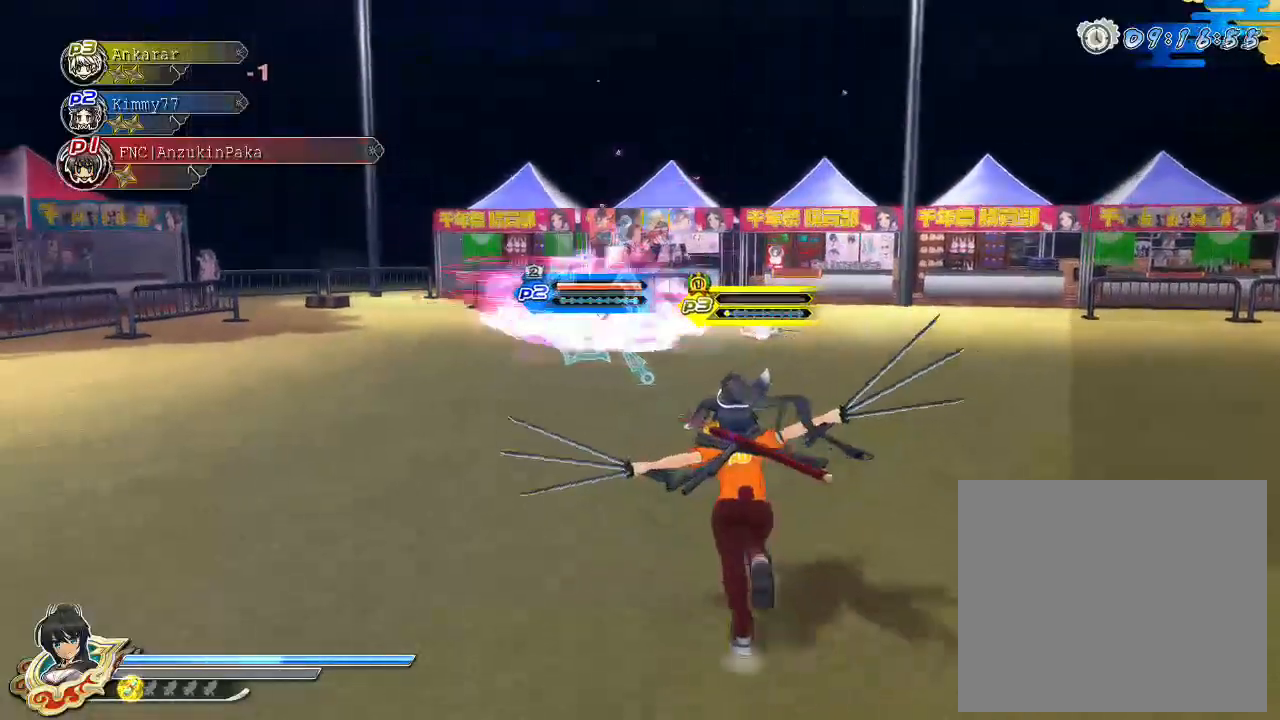
{"buttons": [], "left_stick": "down-right", "right_stick": "center", "events": [[100, "left_stick", "right"], [383, "left_stick", "down-right"]]}
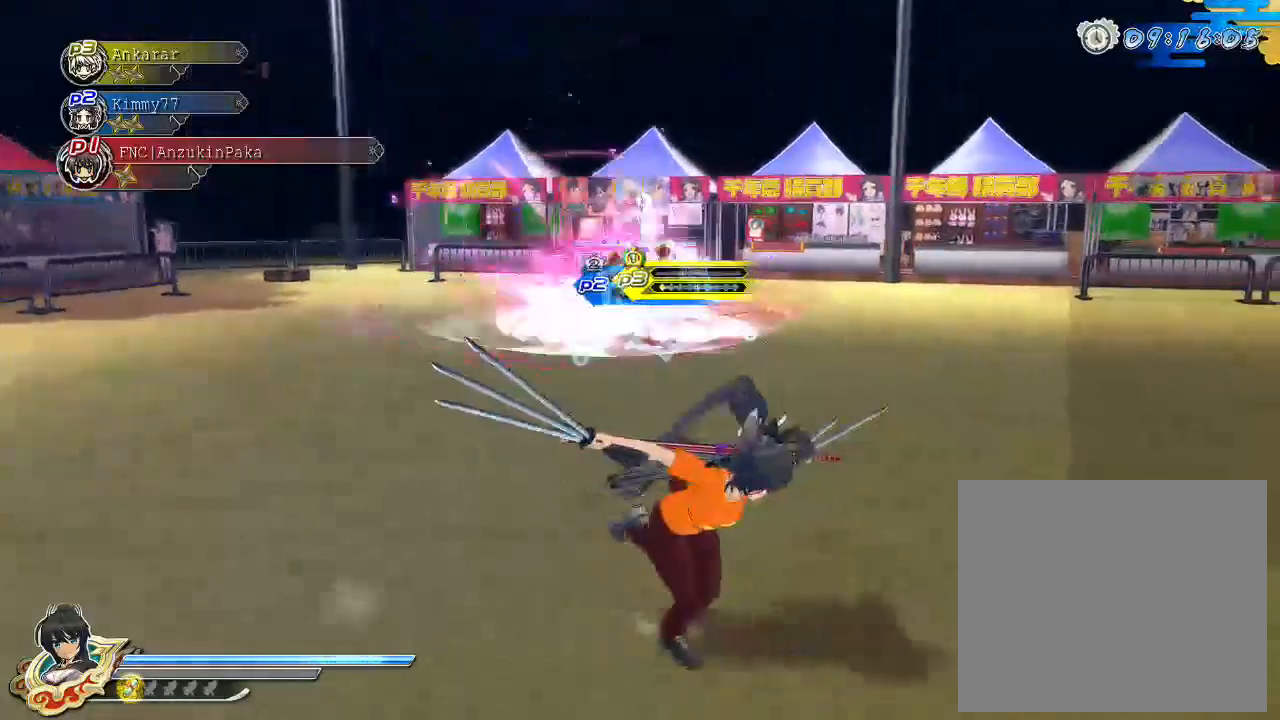
{"buttons": [], "left_stick": "left", "right_stick": "center", "events": [[17, "left_stick", "down"], [500, "left_stick", "left"]]}
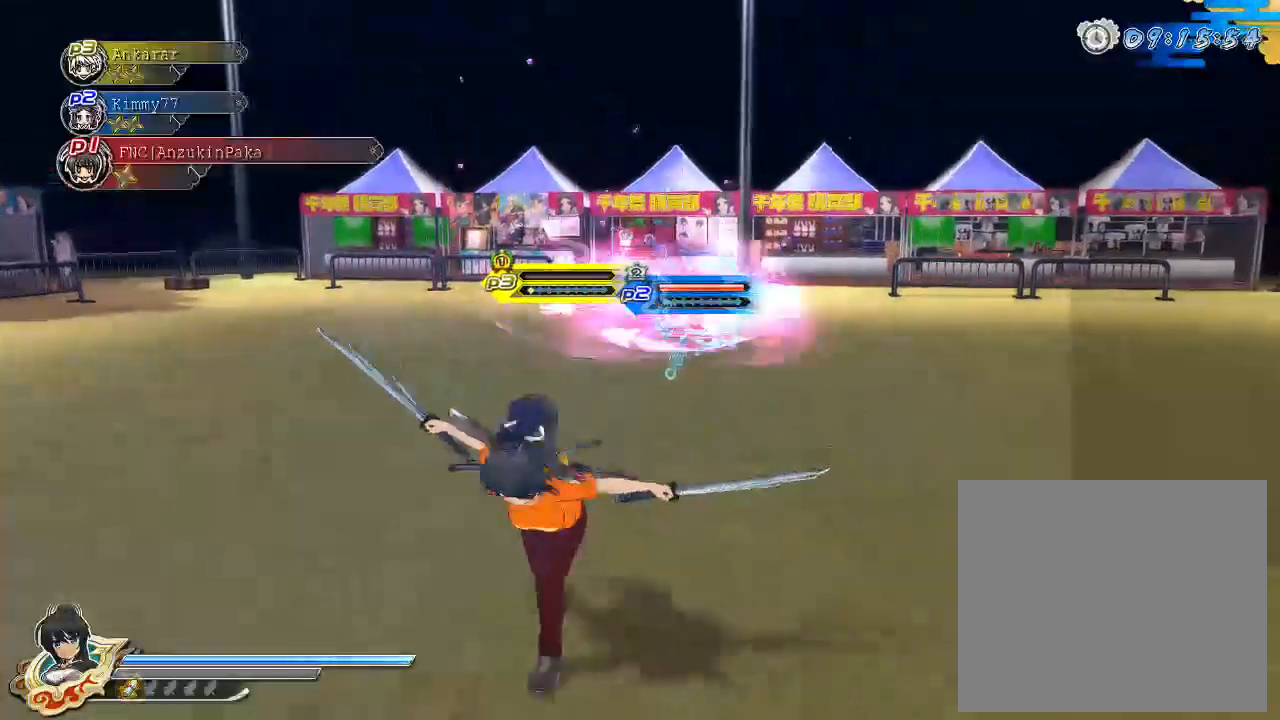
{"buttons": [], "left_stick": "up-left", "right_stick": "center", "events": [[300, "left_stick", "up-left"]]}
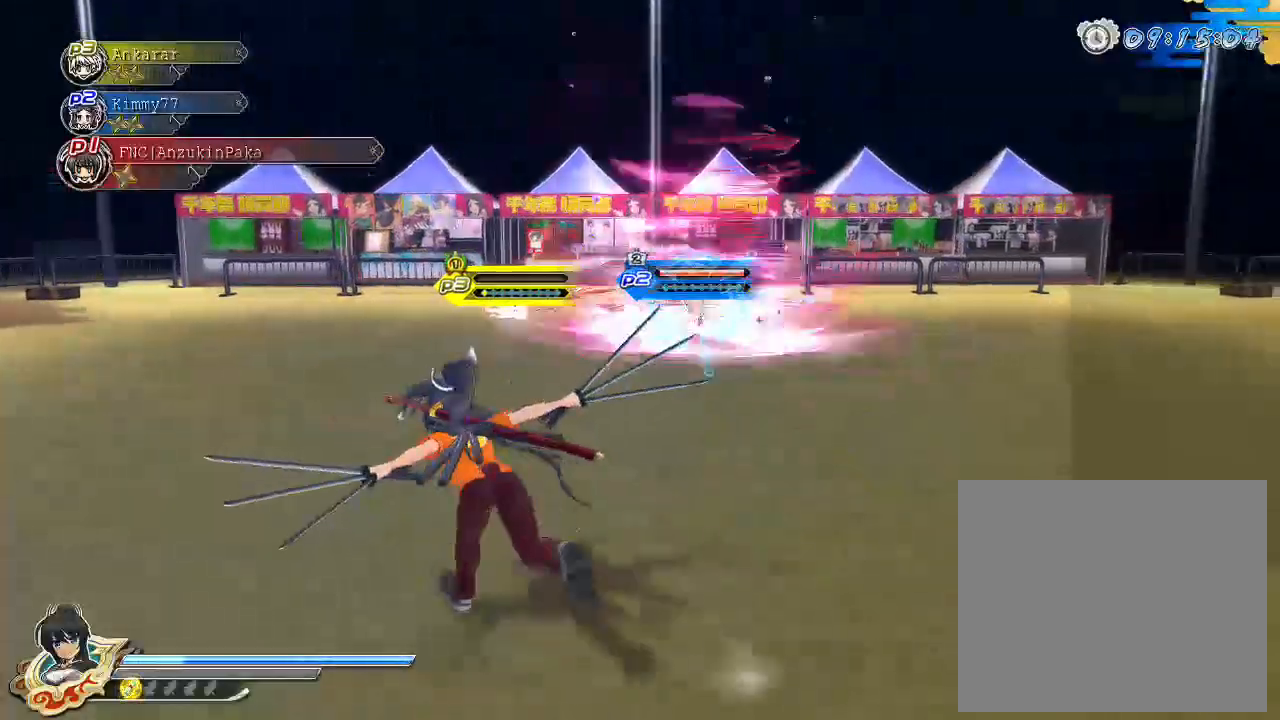
{"buttons": ["CIRCLE"], "left_stick": "up", "right_stick": "center", "events": [[17, "left_stick", "up"], [500, "CIRCLE", "down"]]}
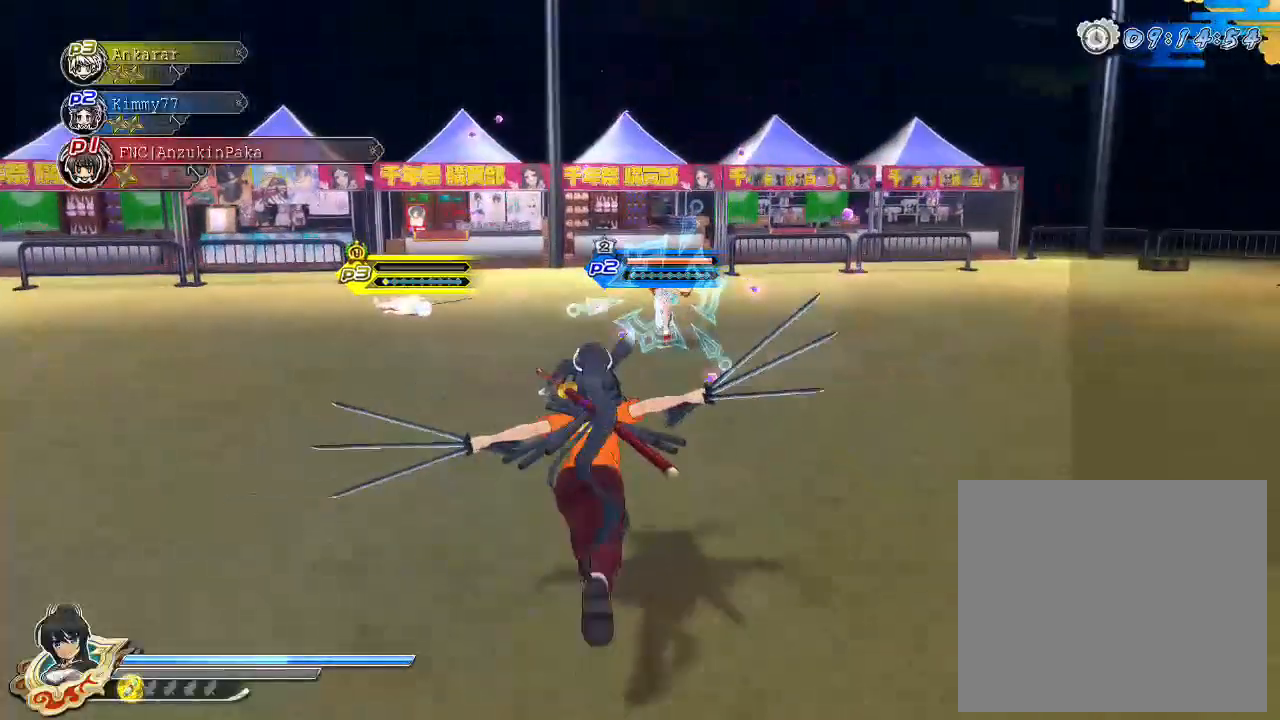
{"buttons": ["CIRCLE"], "left_stick": "up", "right_stick": "center", "events": []}
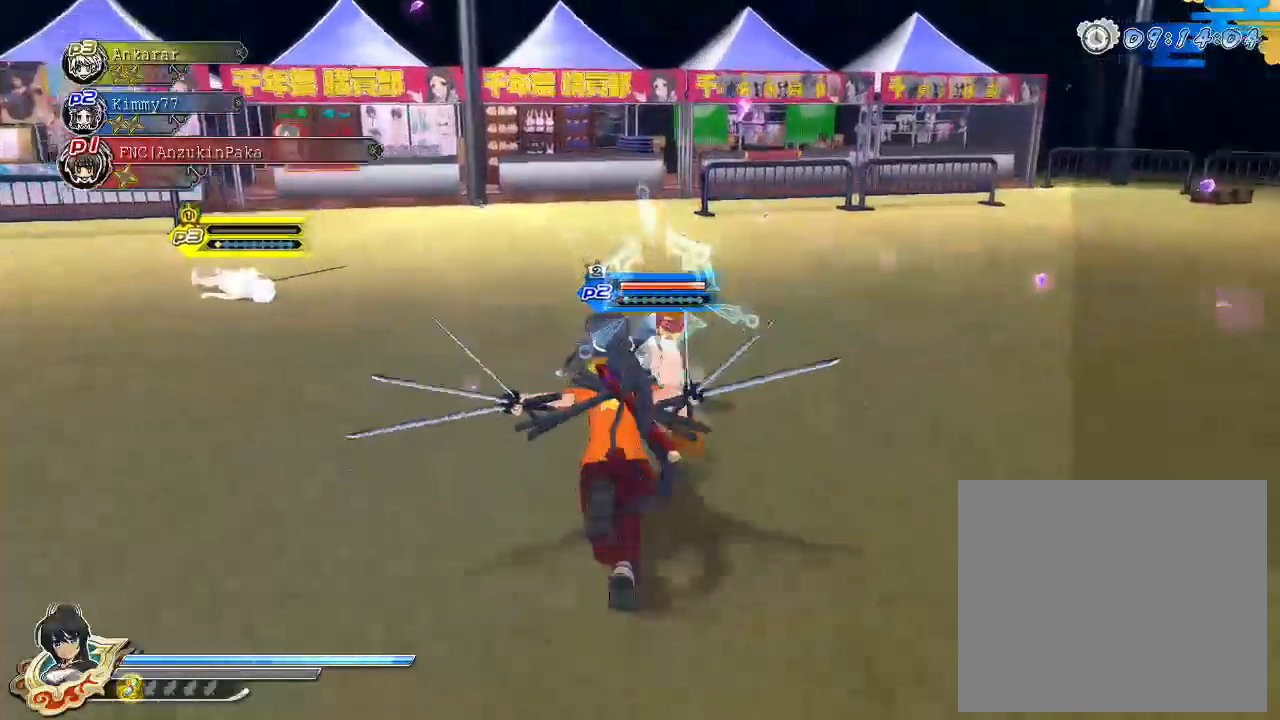
{"buttons": [], "left_stick": "center", "right_stick": "center", "events": [[117, "CIRCLE", "up"], [183, "left_stick", "center"], [250, "SQUARE", "down"], [383, "SQUARE", "up"]]}
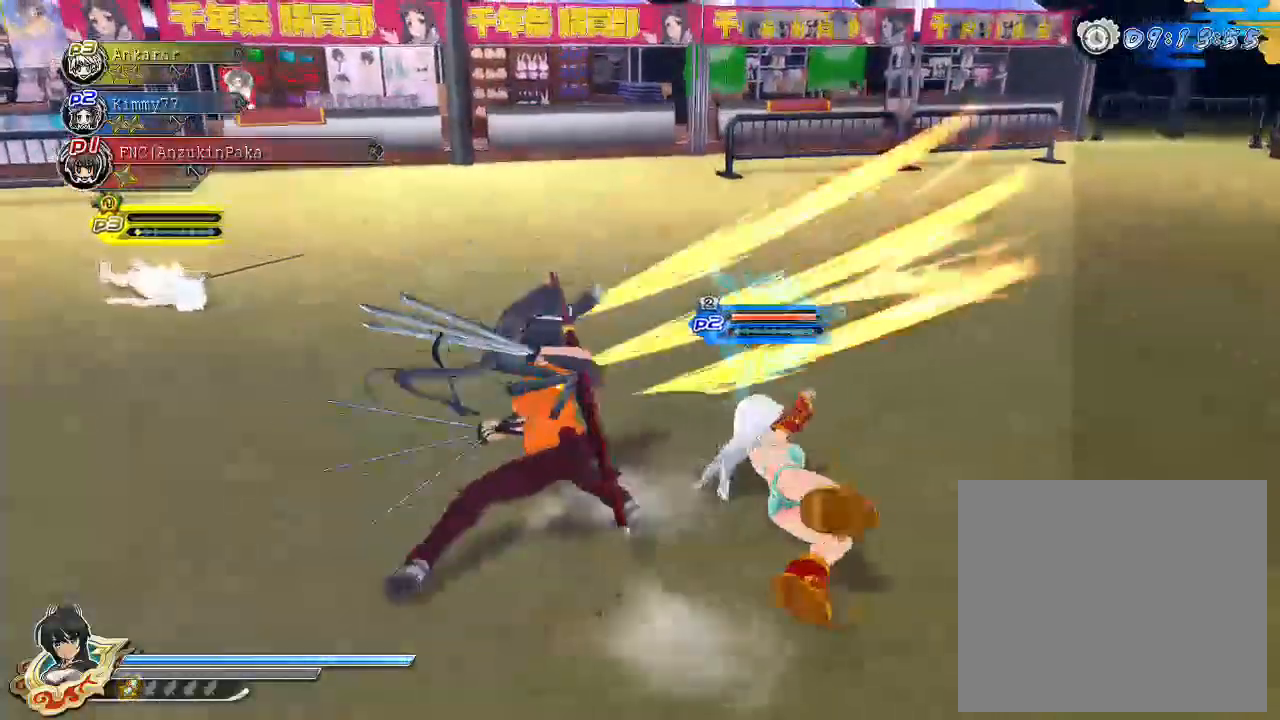
{"buttons": [], "left_stick": "center", "right_stick": "center", "events": [[83, "SQUARE", "down"], [217, "SQUARE", "up"], [250, "CROSS", "down"], [250, "L2", "down"], [283, "L2", "up"], [333, "SQUARE", "down"], [350, "CROSS", "up"], [500, "SQUARE", "up"]]}
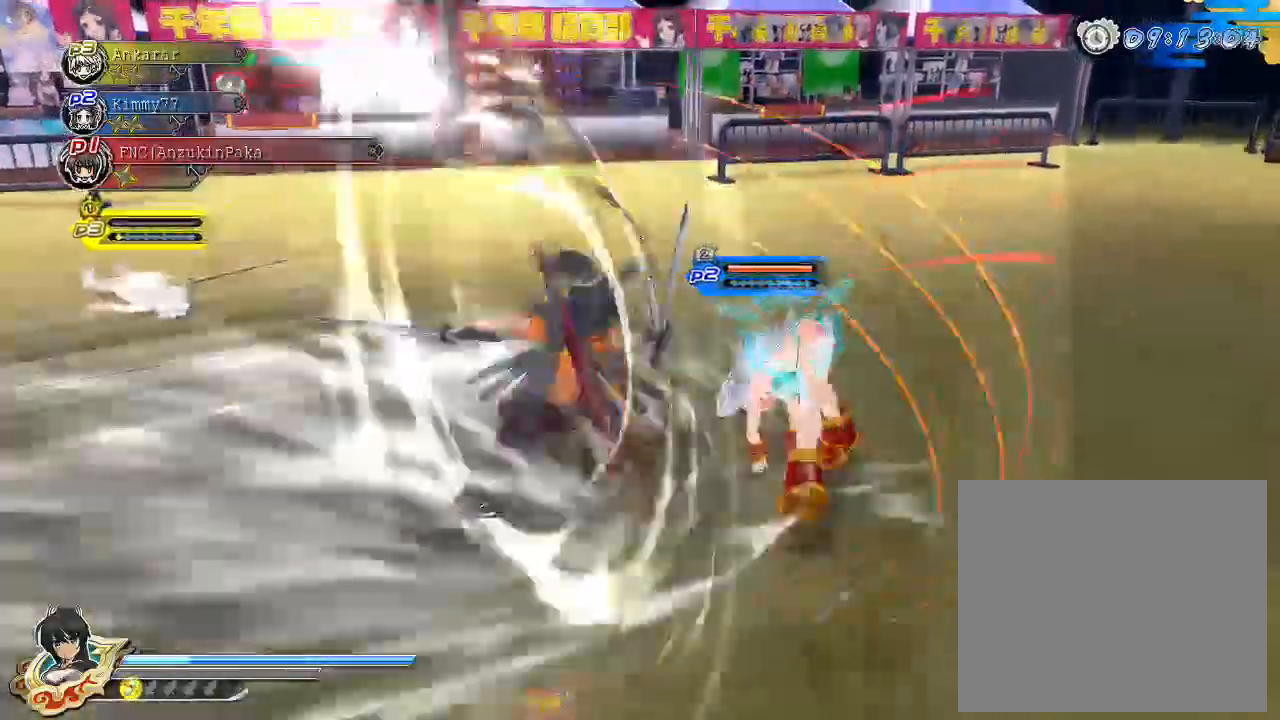
{"buttons": [], "left_stick": "center", "right_stick": "center", "events": [[100, "SQUARE", "down"], [333, "SQUARE", "up"]]}
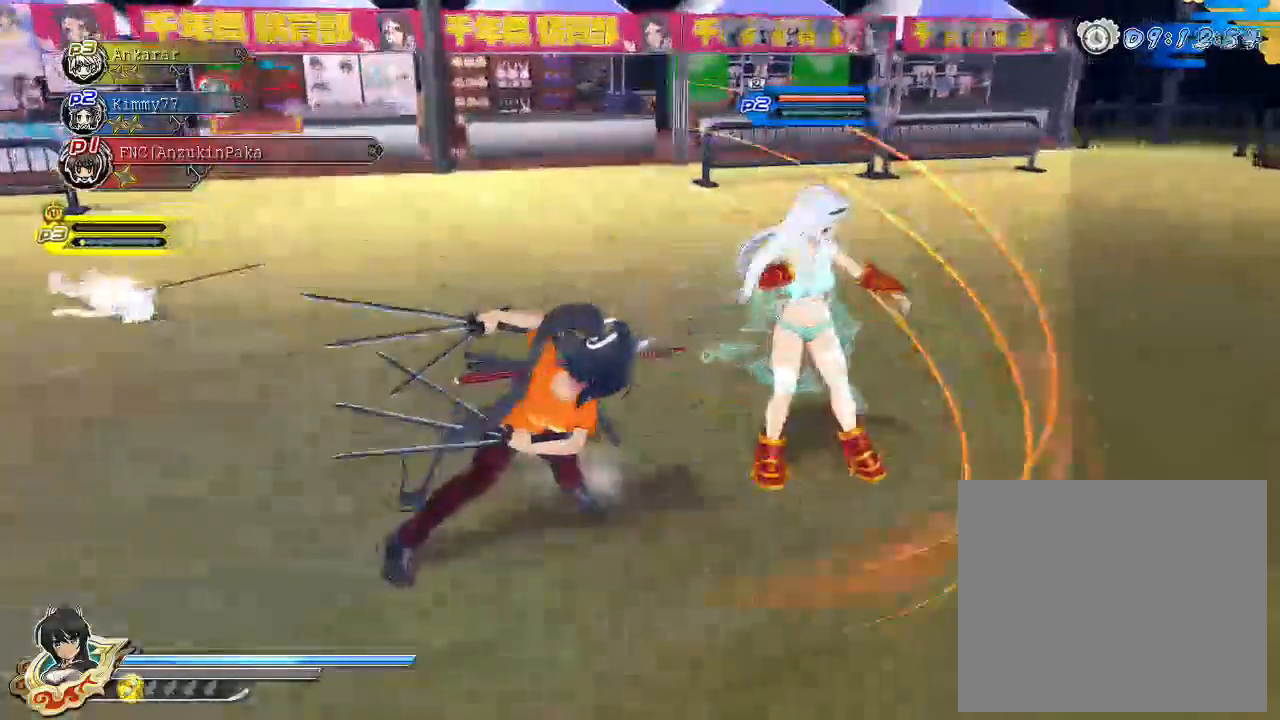
{"buttons": ["SQUARE"], "left_stick": "center", "right_stick": "center", "events": [[167, "L2", "down"], [217, "L2", "up"], [367, "SQUARE", "down"], [450, "SQUARE", "up"], [500, "SQUARE", "down"]]}
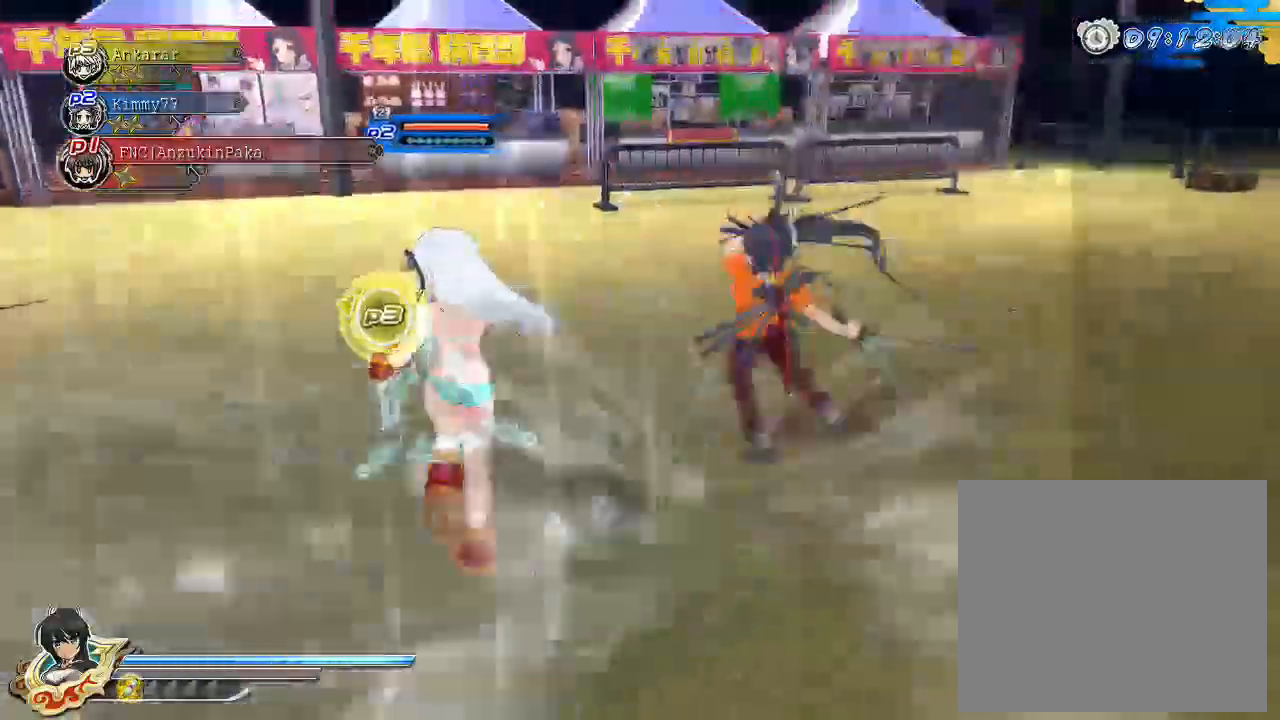
{"buttons": ["SQUARE"], "left_stick": "center", "right_stick": "center", "events": [[133, "SQUARE", "up"], [183, "SQUARE", "down"], [300, "SQUARE", "up"], [350, "SQUARE", "down"]]}
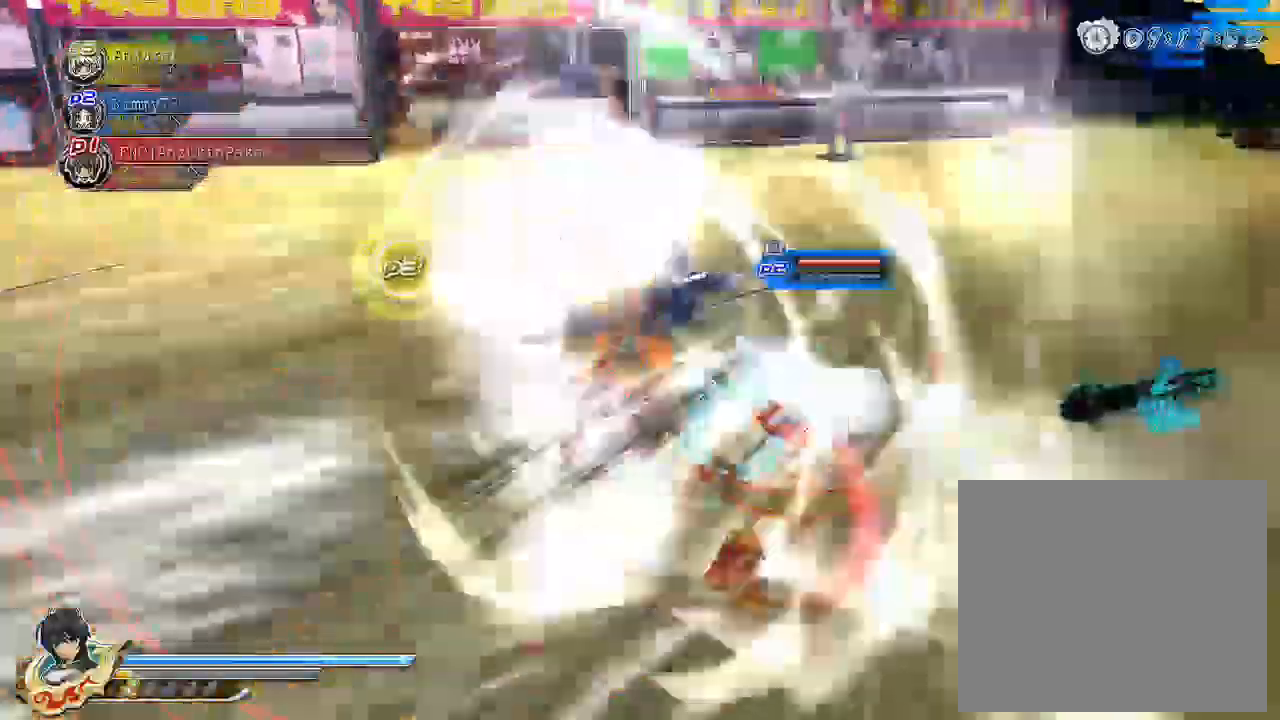
{"buttons": ["SQUARE"], "left_stick": "center", "right_stick": "center", "events": [[150, "SQUARE", "up"], [217, "SQUARE", "down"]]}
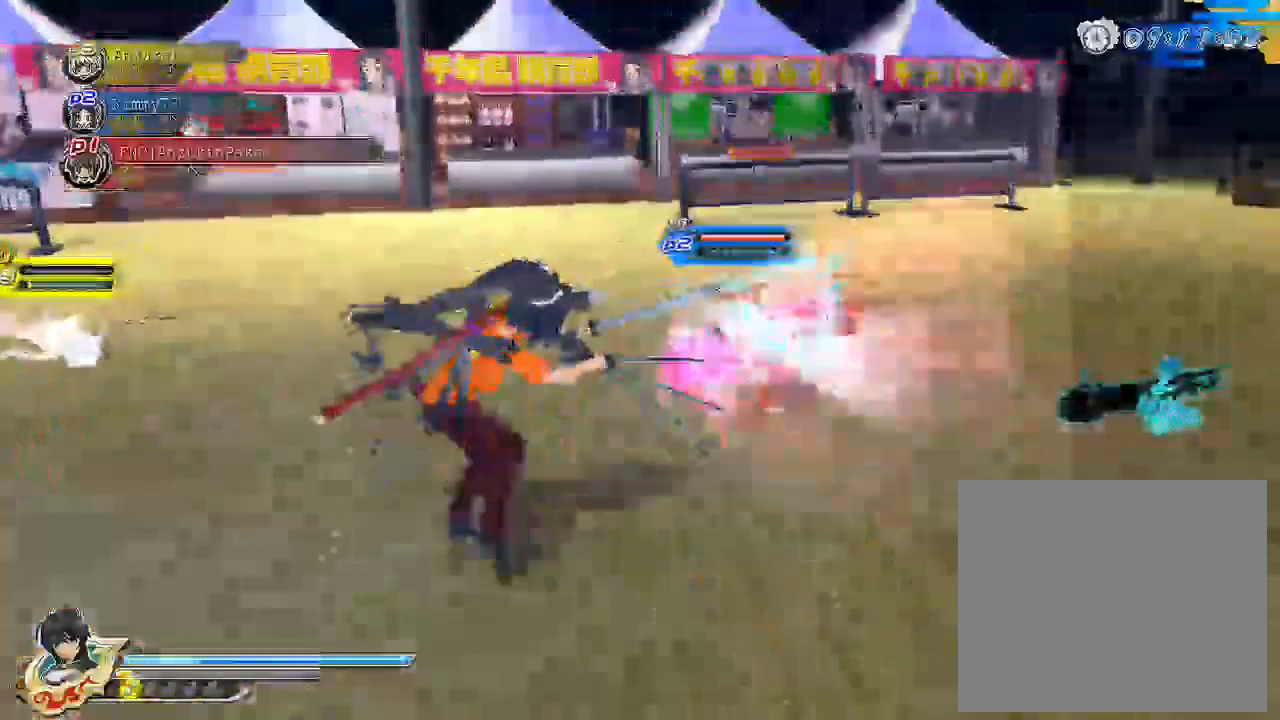
{"buttons": ["CROSS"], "left_stick": "center", "right_stick": "center", "events": [[33, "SQUARE", "up"], [167, "SQUARE", "down"], [333, "SQUARE", "up"], [500, "CROSS", "down"]]}
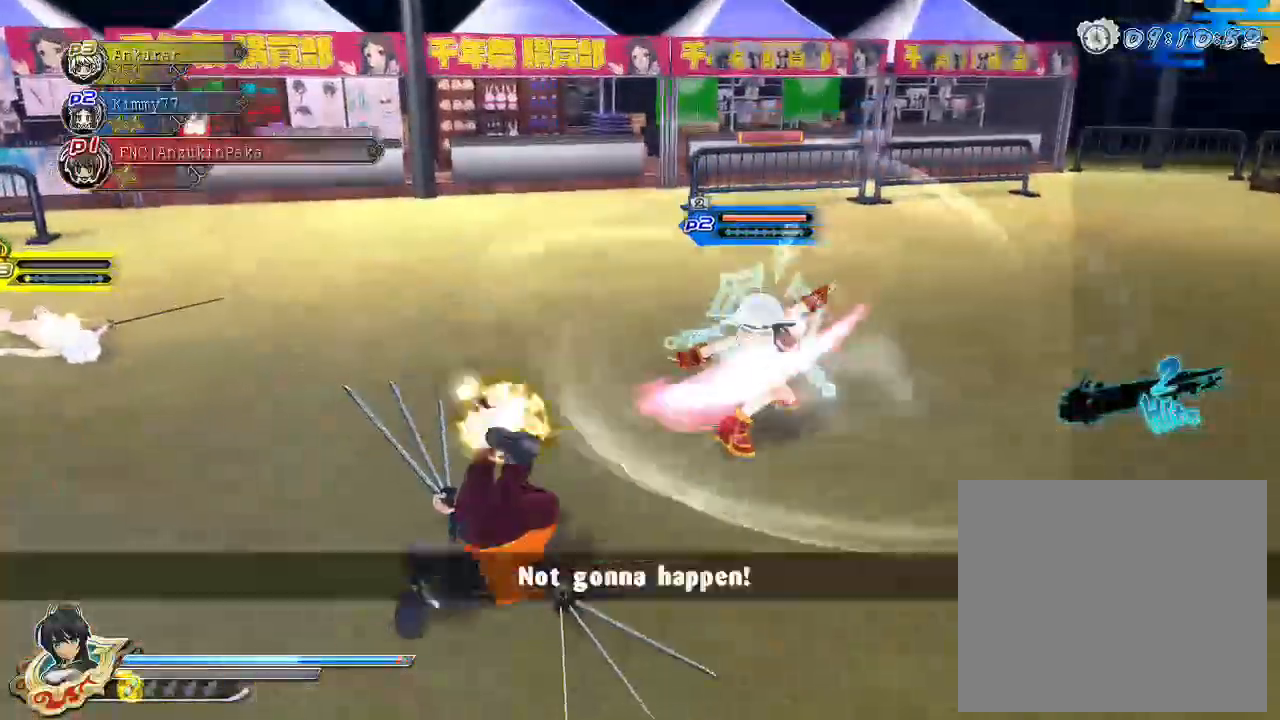
{"buttons": ["DPAD_DOWN"], "left_stick": "center", "right_stick": "center", "events": [[133, "CROSS", "up"], [450, "DPAD_DOWN", "down"]]}
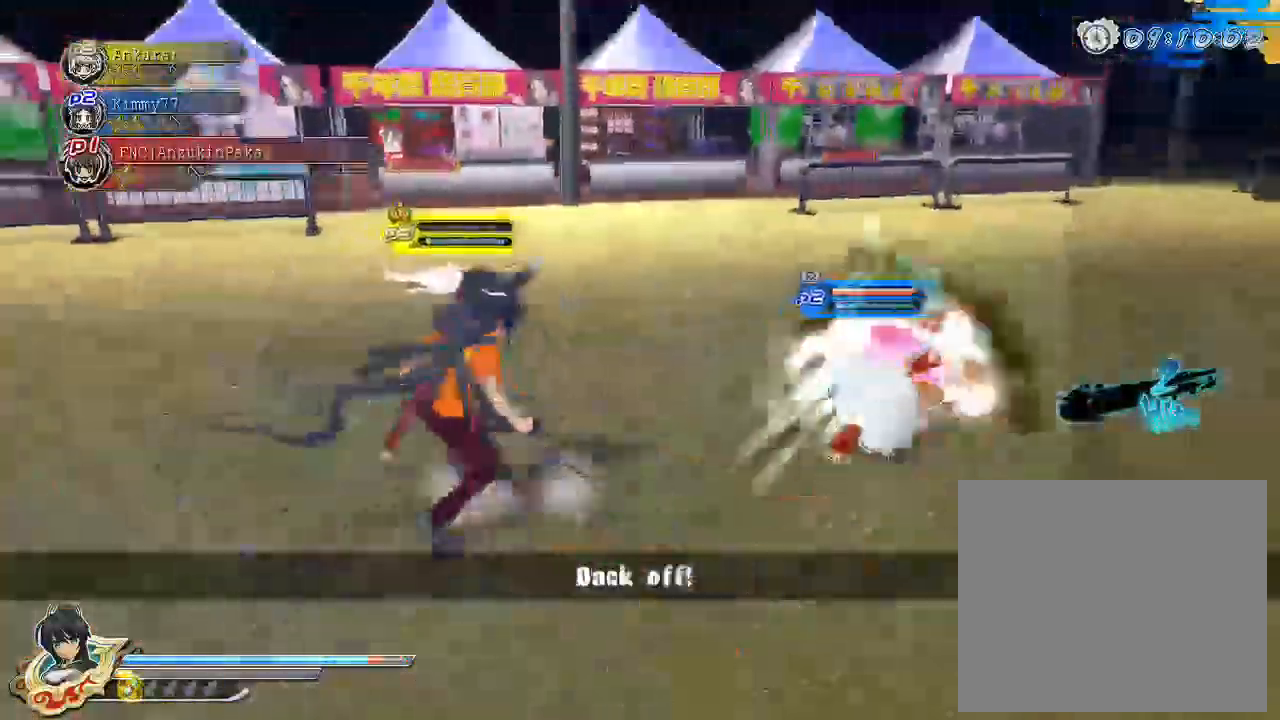
{"buttons": ["SQUARE"], "left_stick": "center", "right_stick": "center", "events": [[67, "DPAD_DOWN", "up"], [200, "right_stick", "down-left"], [317, "right_stick", "center"], [500, "SQUARE", "down"]]}
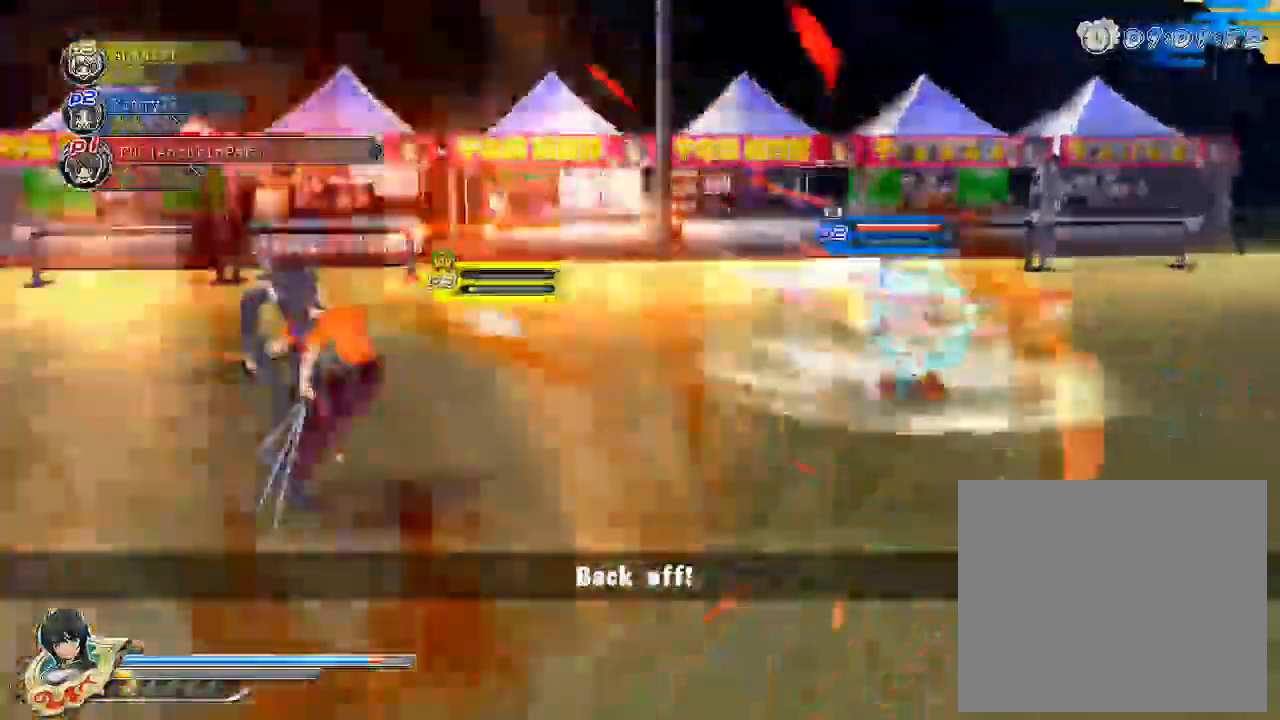
{"buttons": [], "left_stick": "down-left", "right_stick": "center", "events": [[100, "SQUARE", "up"], [117, "left_stick", "down-left"]]}
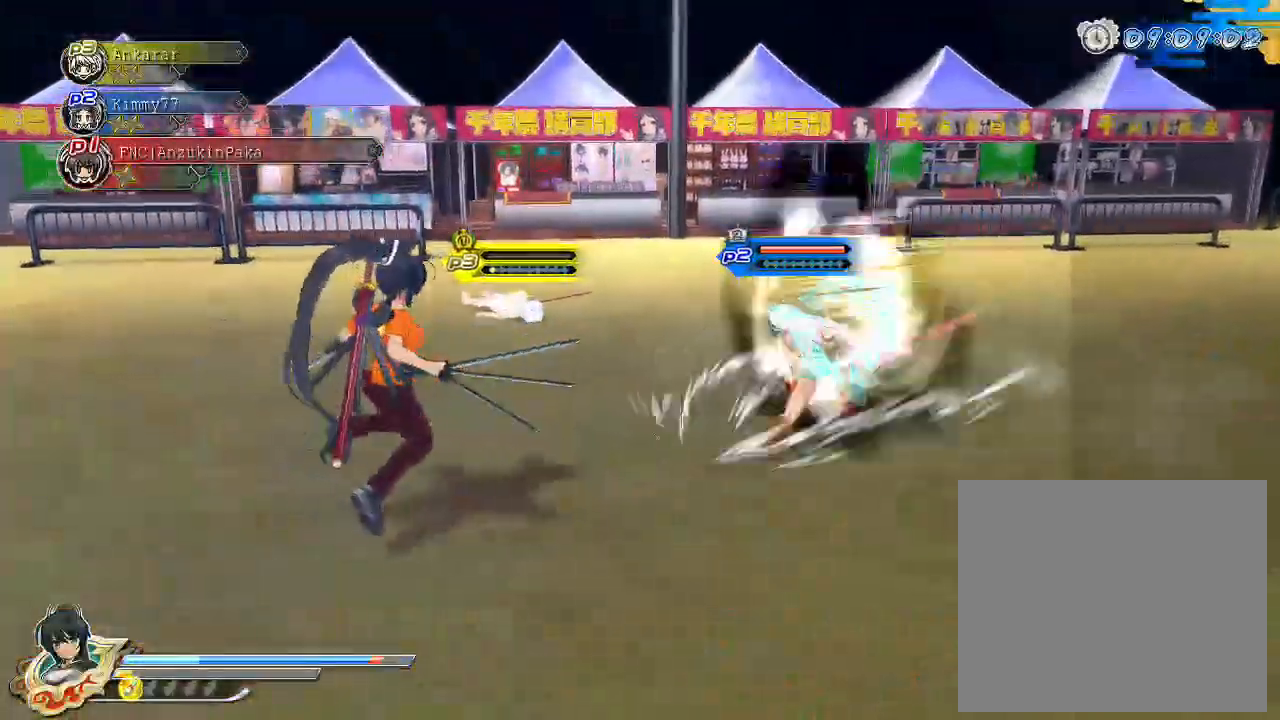
{"buttons": [], "left_stick": "center", "right_stick": "center", "events": [[67, "CIRCLE", "down"], [150, "CIRCLE", "up"], [150, "left_stick", "center"], [250, "L2", "down"], [283, "SQUARE", "down"], [317, "L2", "up"], [317, "SQUARE", "up"], [417, "SQUARE", "down"], [483, "SQUARE", "up"]]}
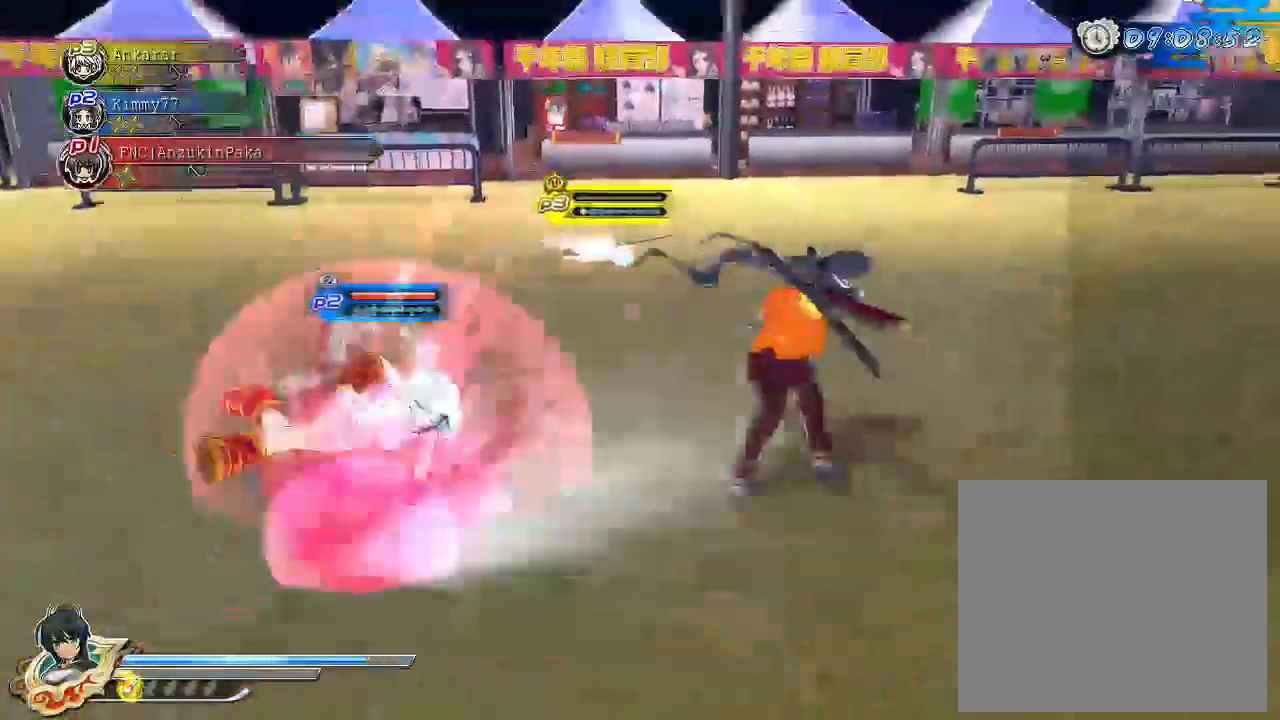
{"buttons": [], "left_stick": "center", "right_stick": "left", "events": [[33, "SQUARE", "down"], [150, "SQUARE", "up"], [233, "DPAD_DOWN", "down"], [333, "DPAD_DOWN", "up"], [467, "right_stick", "left"]]}
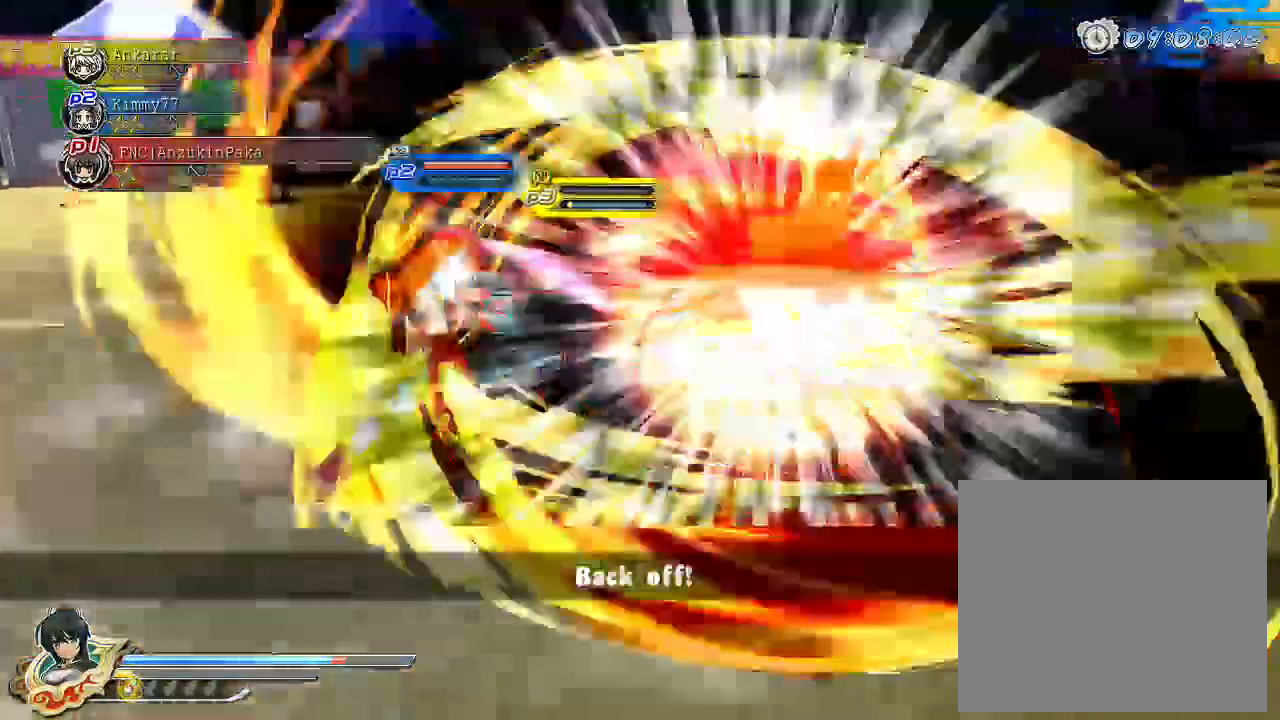
{"buttons": ["R1"], "left_stick": "center", "right_stick": "center", "events": [[67, "R1", "down"], [250, "right_stick", "center"], [283, "CROSS", "down"], [367, "CROSS", "up"]]}
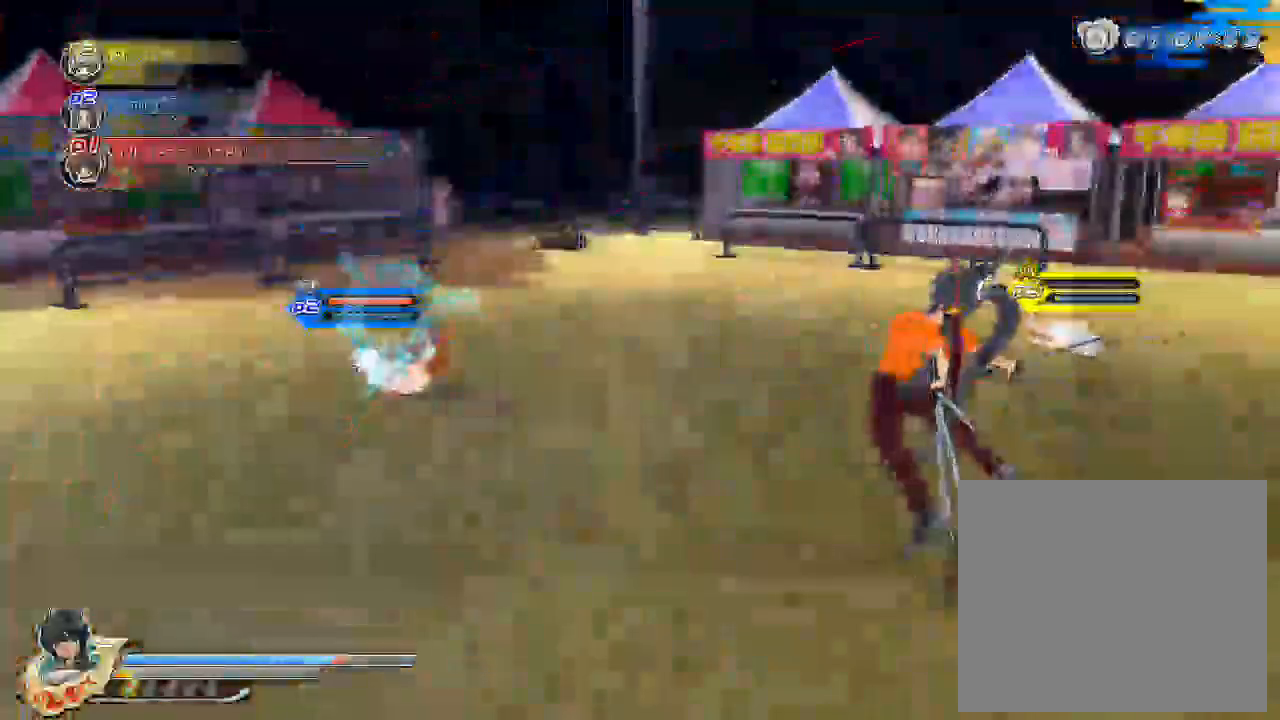
{"buttons": ["SQUARE"], "left_stick": "center", "right_stick": "center", "events": [[83, "left_stick", "up-left"], [350, "R1", "up"], [467, "SQUARE", "down"], [500, "left_stick", "center"]]}
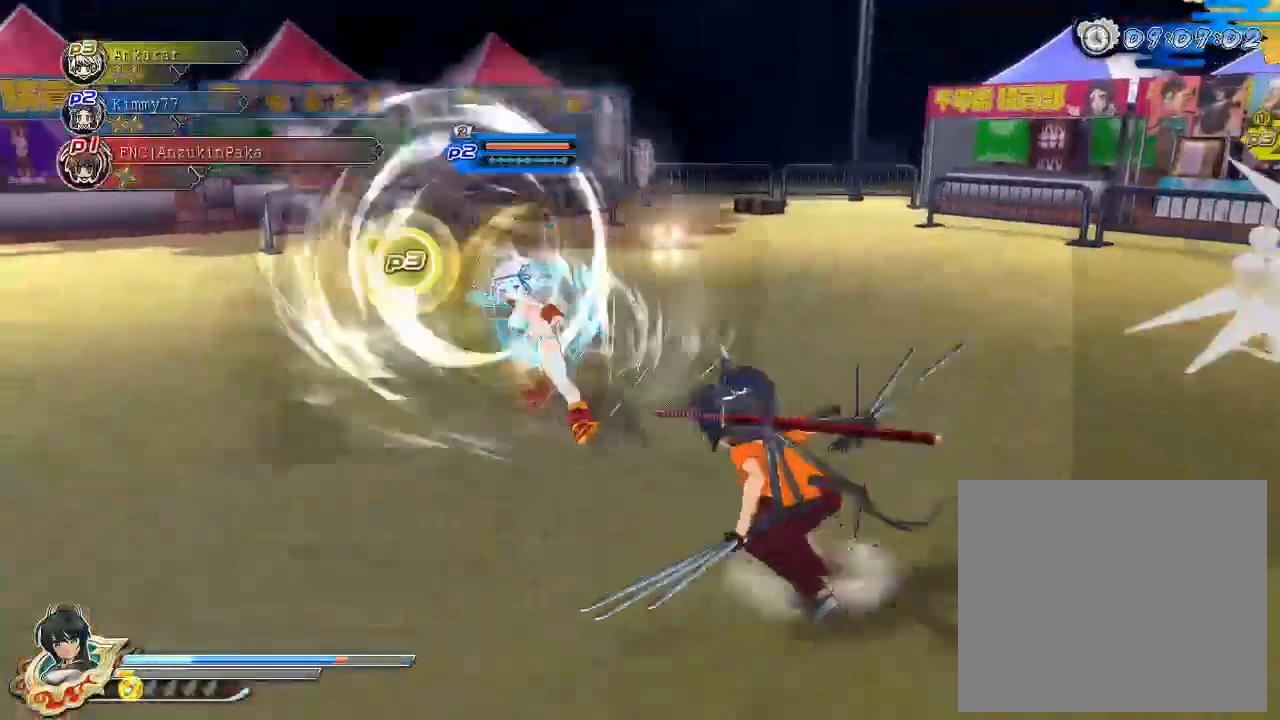
{"buttons": [], "left_stick": "center", "right_stick": "center", "events": [[67, "SQUARE", "up"], [100, "L2", "down"], [133, "L2", "up"], [217, "SQUARE", "down"], [300, "SQUARE", "up"], [383, "SQUARE", "down"], [483, "SQUARE", "up"]]}
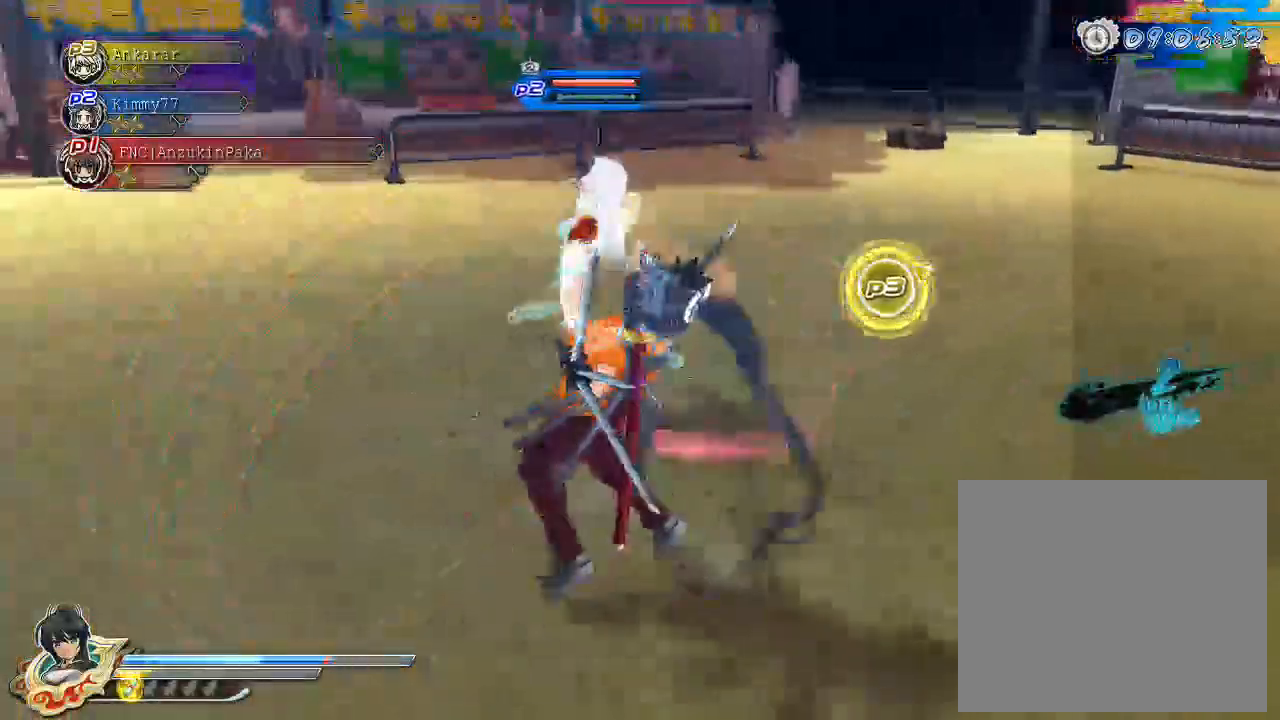
{"buttons": [], "left_stick": "center", "right_stick": "center", "events": [[17, "SQUARE", "down"], [117, "SQUARE", "up"], [183, "SQUARE", "down"], [300, "SQUARE", "up"], [367, "CROSS", "down"], [467, "CROSS", "up"]]}
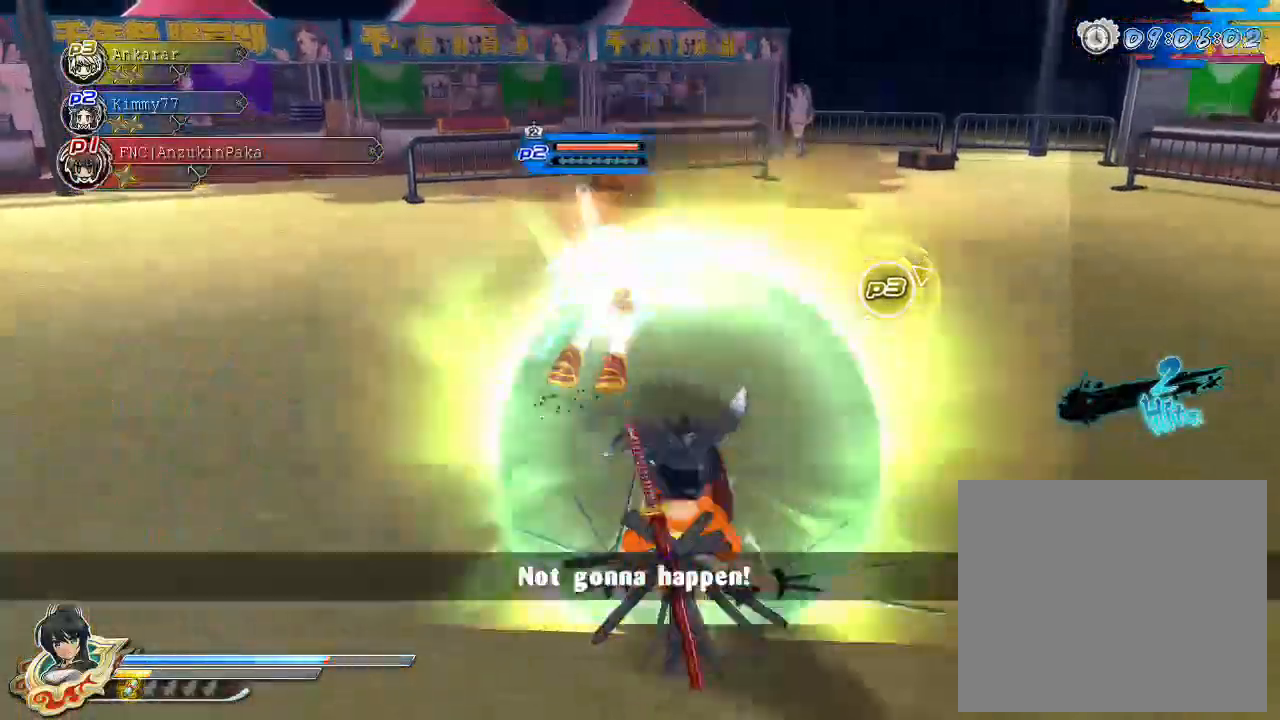
{"buttons": [], "left_stick": "down", "right_stick": "center", "events": [[233, "left_stick", "down"]]}
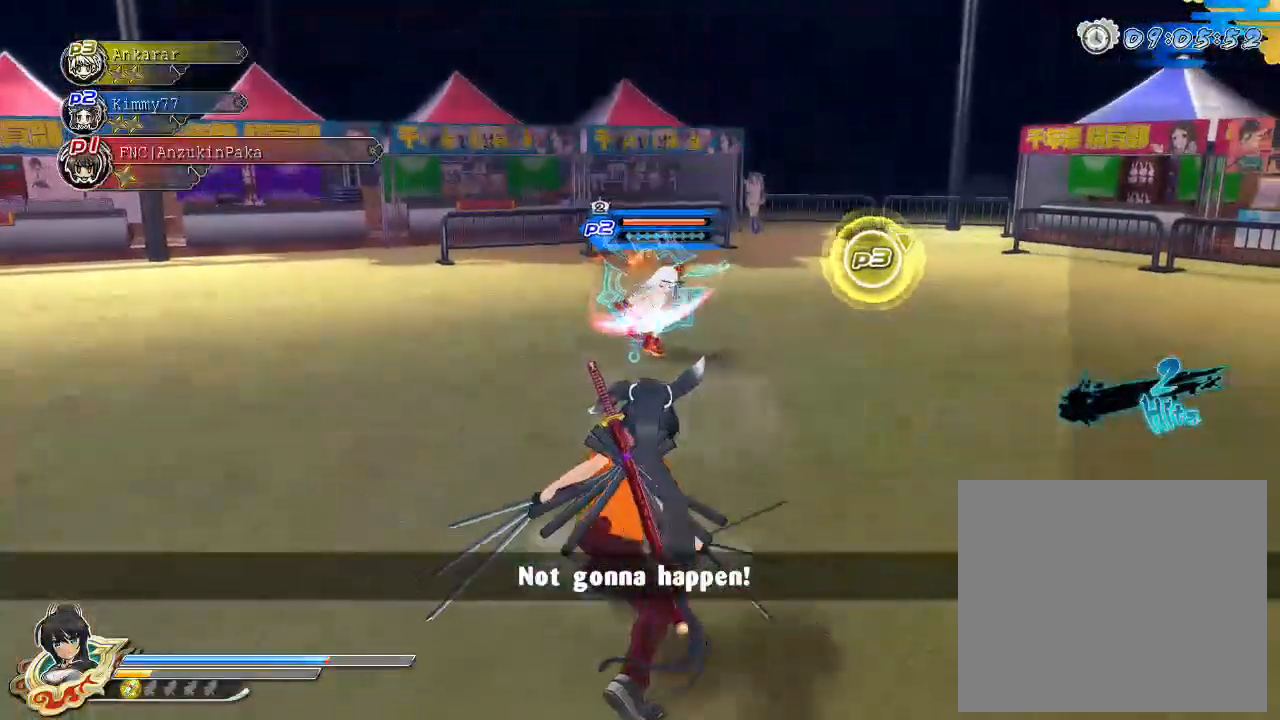
{"buttons": [], "left_stick": "down", "right_stick": "center", "events": [[167, "CIRCLE", "down"], [267, "CIRCLE", "up"], [417, "SQUARE", "down"], [483, "SQUARE", "up"]]}
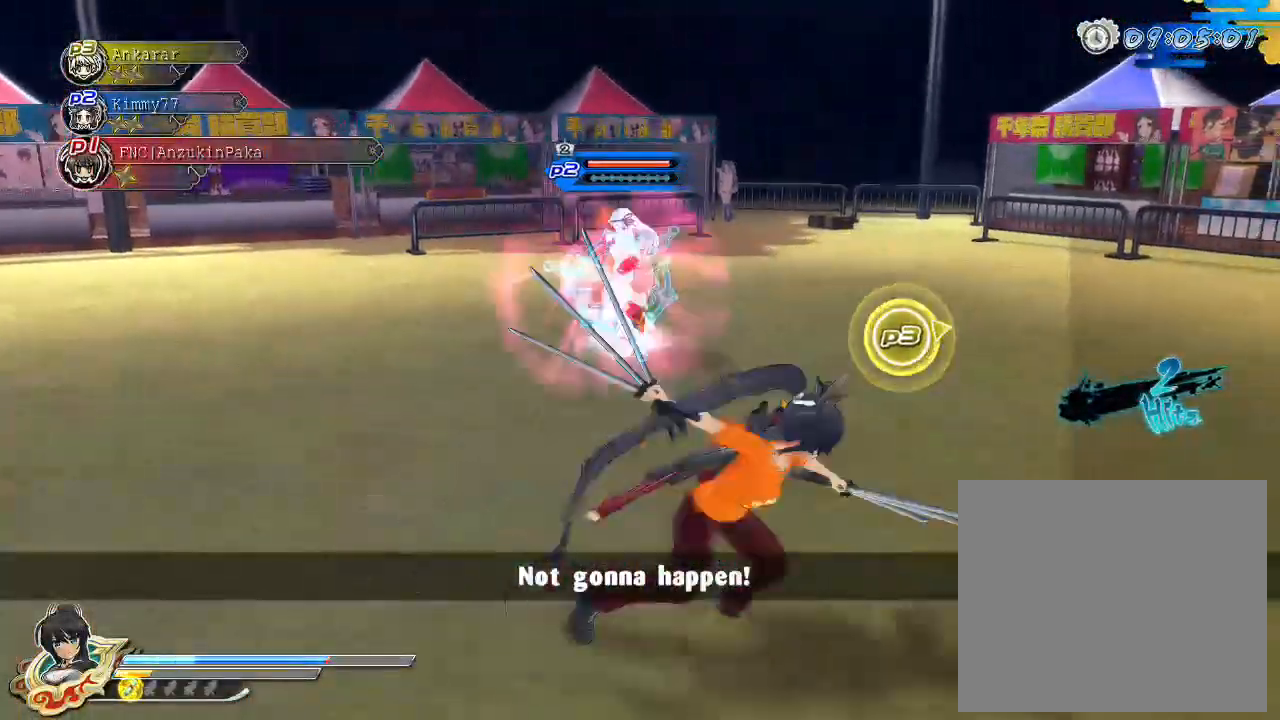
{"buttons": [], "left_stick": "down-left", "right_stick": "center", "events": [[33, "CROSS", "down"], [67, "R1", "down"], [83, "SQUARE", "down"], [400, "SQUARE", "up"], [433, "CROSS", "up"], [433, "R1", "up"], [483, "left_stick", "down-left"]]}
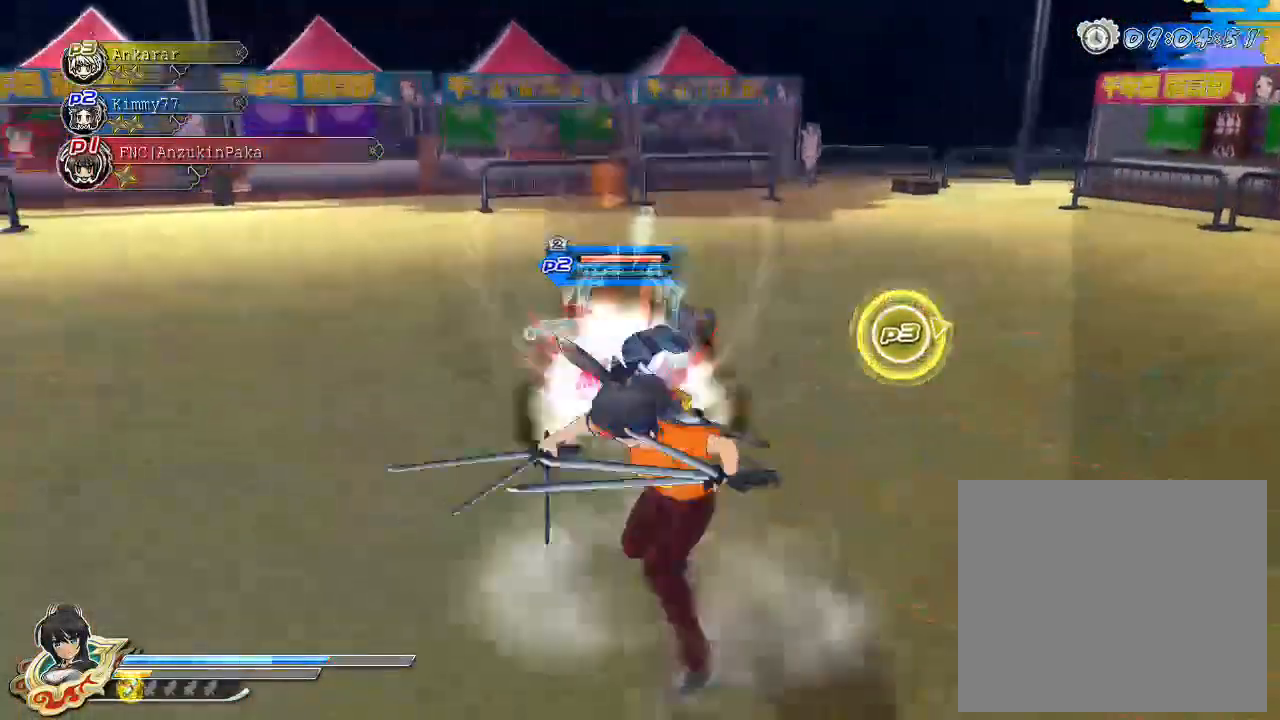
{"buttons": ["SQUARE"], "left_stick": "down-left", "right_stick": "center", "events": [[17, "CIRCLE", "down"], [100, "CIRCLE", "up"], [217, "SQUARE", "down"], [333, "SQUARE", "up"], [417, "SQUARE", "down"]]}
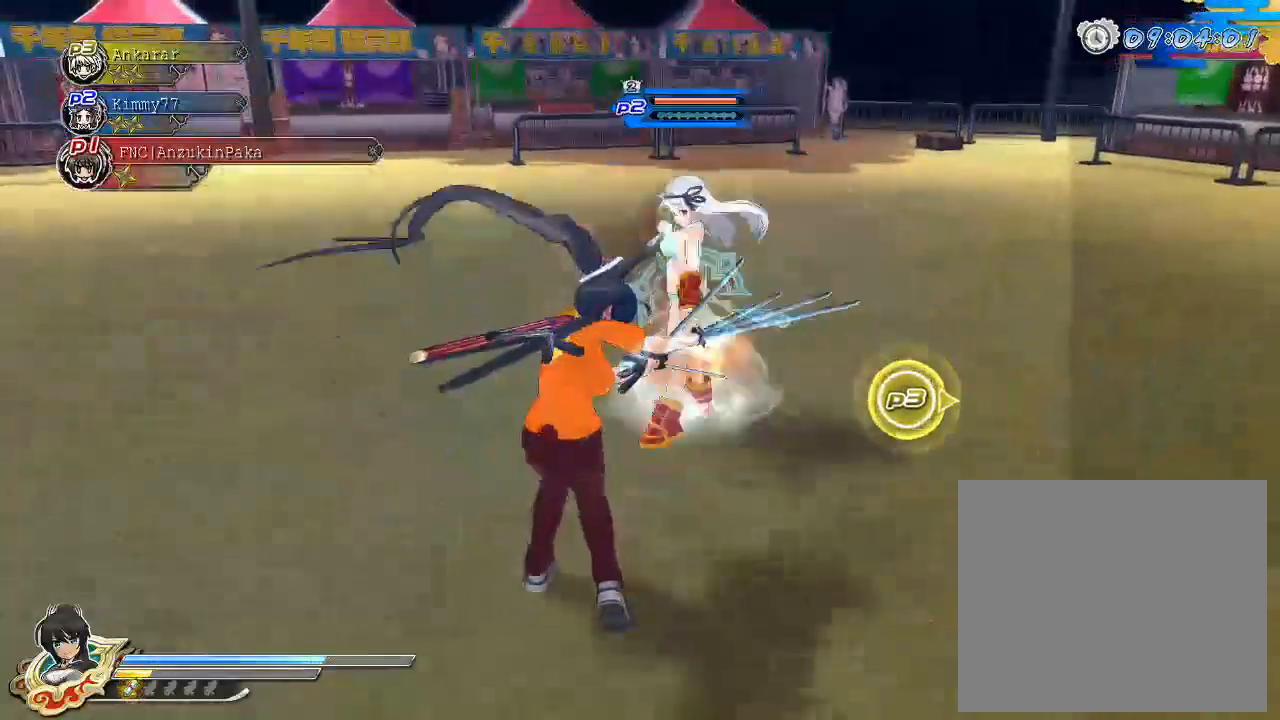
{"buttons": [], "left_stick": "down-left", "right_stick": "center", "events": [[67, "SQUARE", "up"], [200, "CROSS", "down"], [317, "CROSS", "up"], [367, "CROSS", "down"], [500, "CROSS", "up"]]}
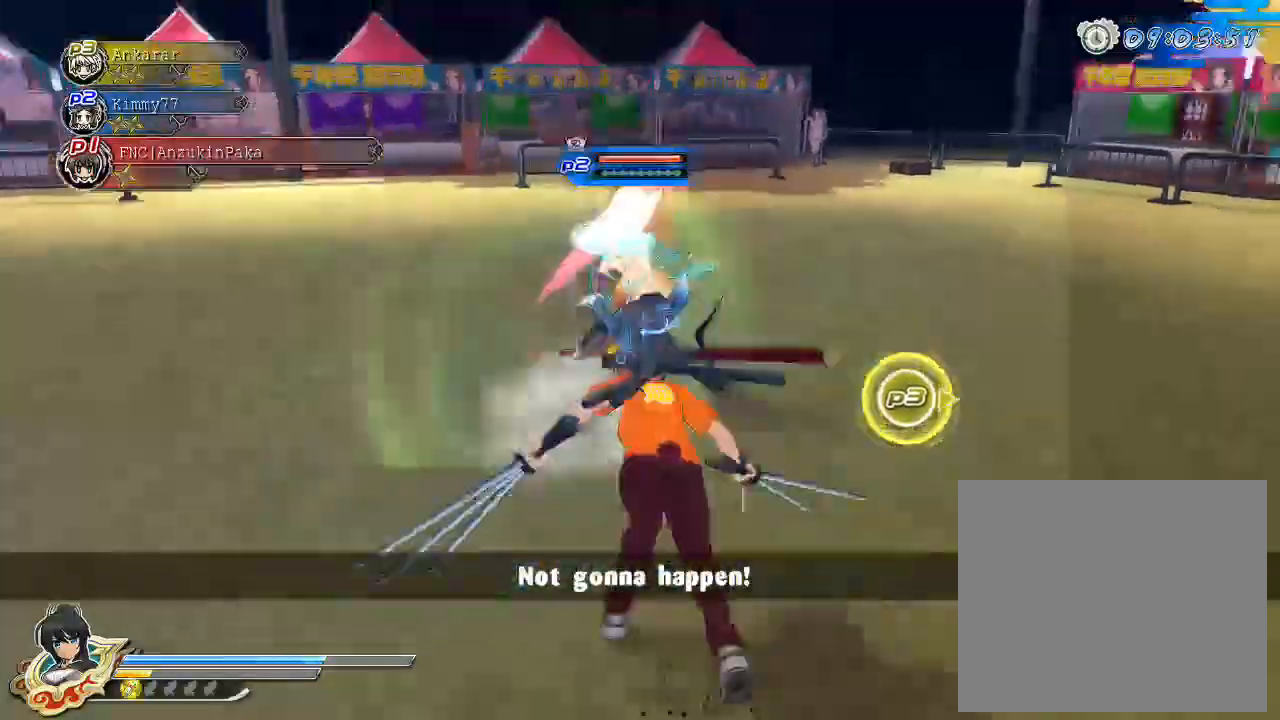
{"buttons": [], "left_stick": "left", "right_stick": "center", "events": [[100, "CROSS", "down"], [217, "CROSS", "up"], [483, "left_stick", "left"]]}